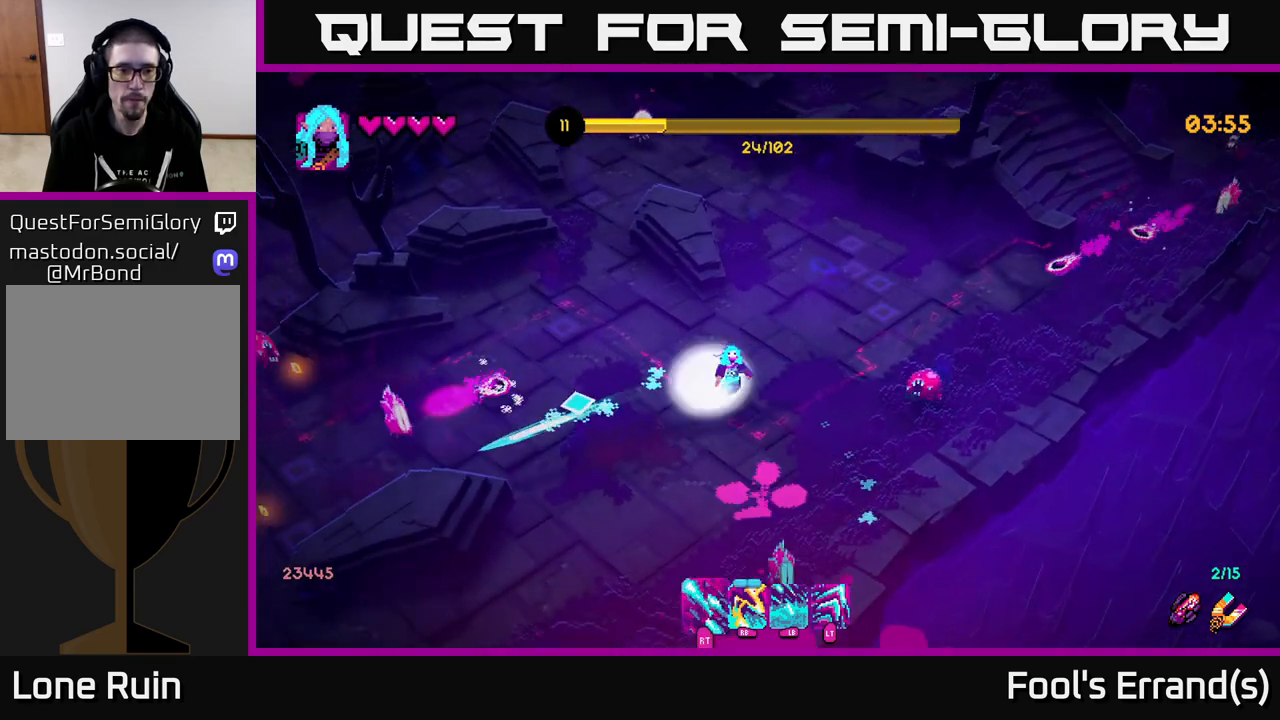
Gameplay with a controller (Xbox layout); each line is a JSON object with the inputs held at the frame after it. "events" lists button and stick changes between this image and that frame as [ms after this image, input, new state], when the widget could be followed in between. Not read: L3 R3.
{"buttons": ["R2"], "left_stick": "down-left", "right_stick": "left", "events": []}
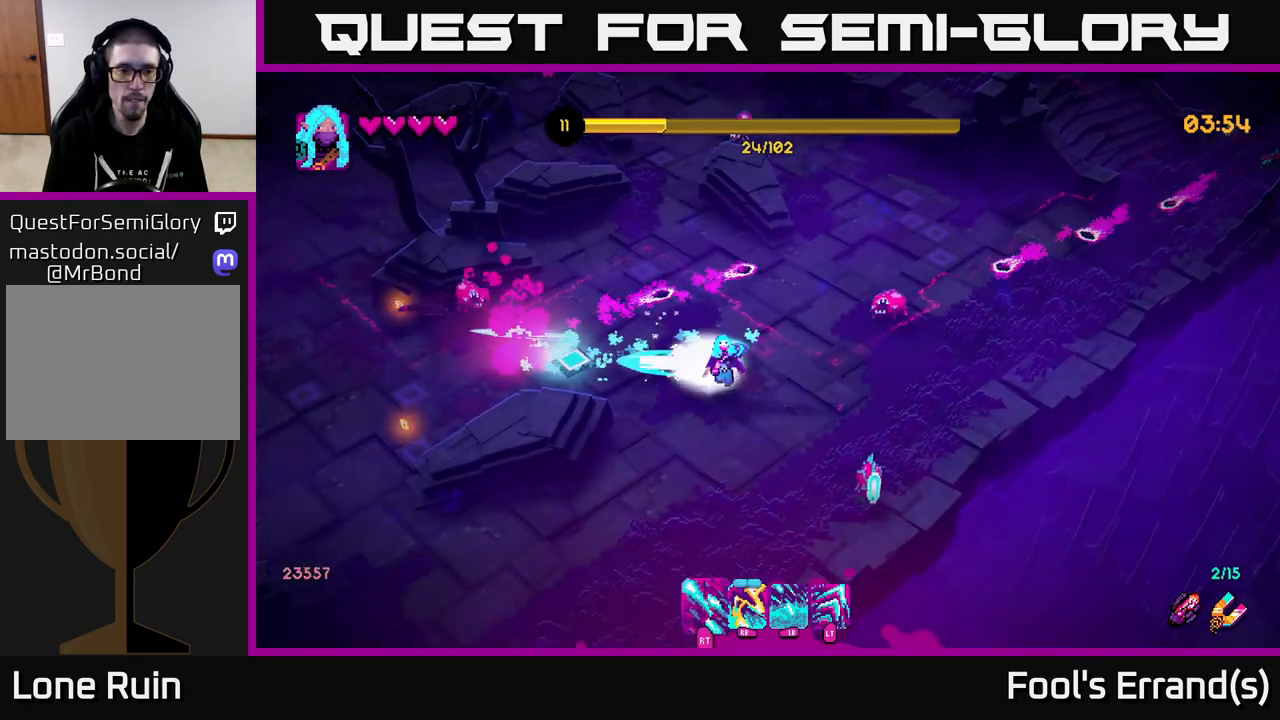
{"buttons": ["R1"], "left_stick": "up-left", "right_stick": "up-left", "events": [[317, "right_stick", "up-left"], [367, "R2", "up"], [450, "left_stick", "up-left"], [483, "R1", "down"]]}
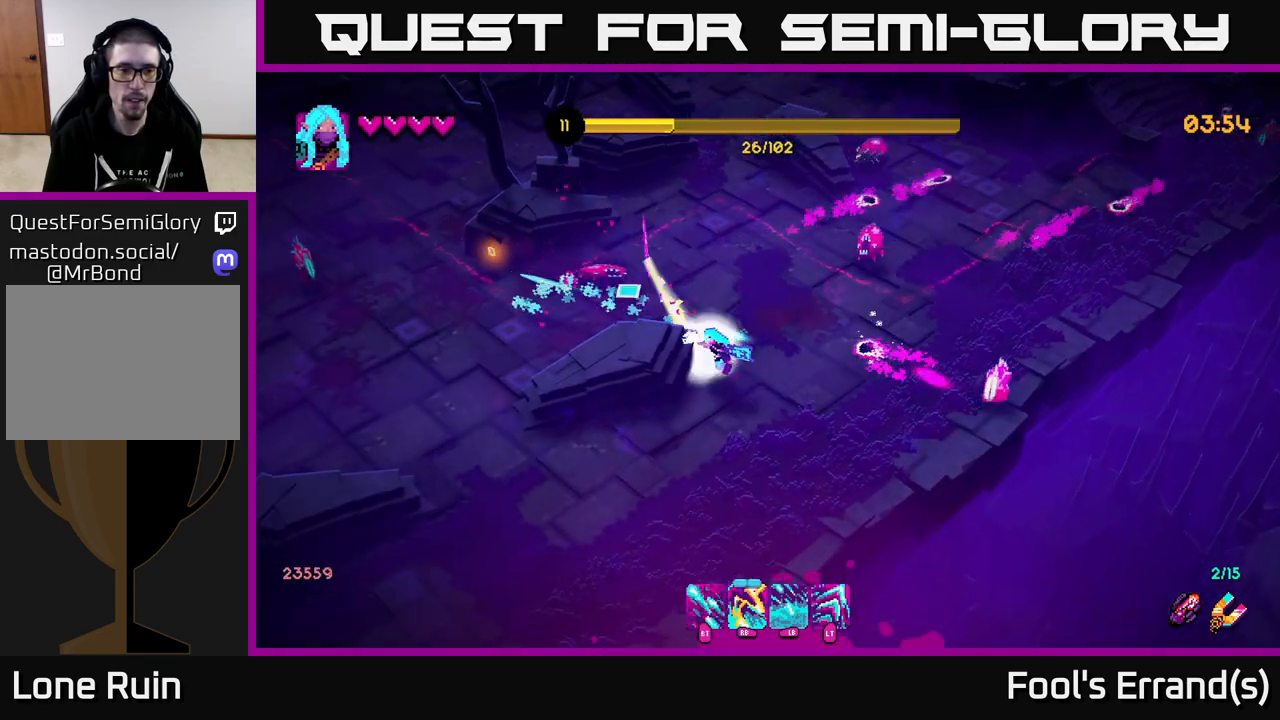
{"buttons": ["R1"], "left_stick": "down-left", "right_stick": "up-right", "events": [[100, "R1", "up"], [117, "right_stick", "up"], [133, "left_stick", "down-left"], [350, "right_stick", "up-right"], [433, "R1", "down"]]}
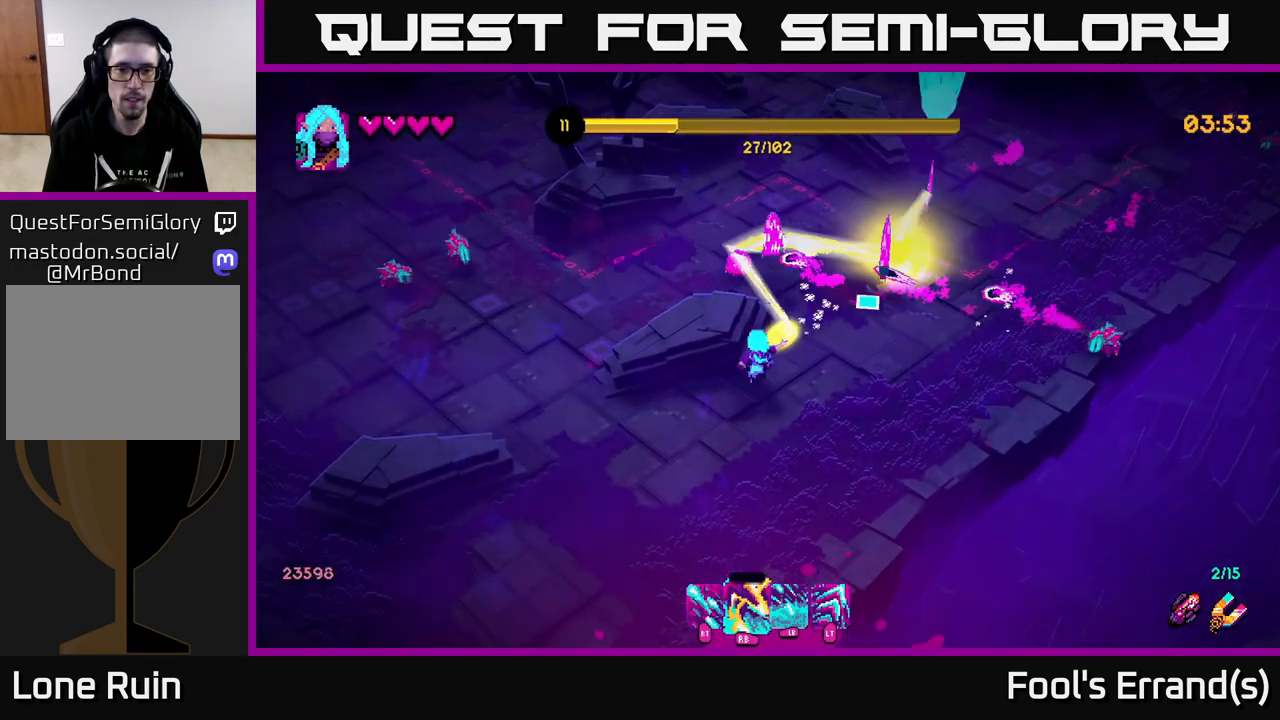
{"buttons": ["R2"], "left_stick": "left", "right_stick": "up-left", "events": [[67, "R1", "up"], [200, "right_stick", "up"], [283, "left_stick", "left"], [383, "R2", "down"], [500, "right_stick", "up-left"]]}
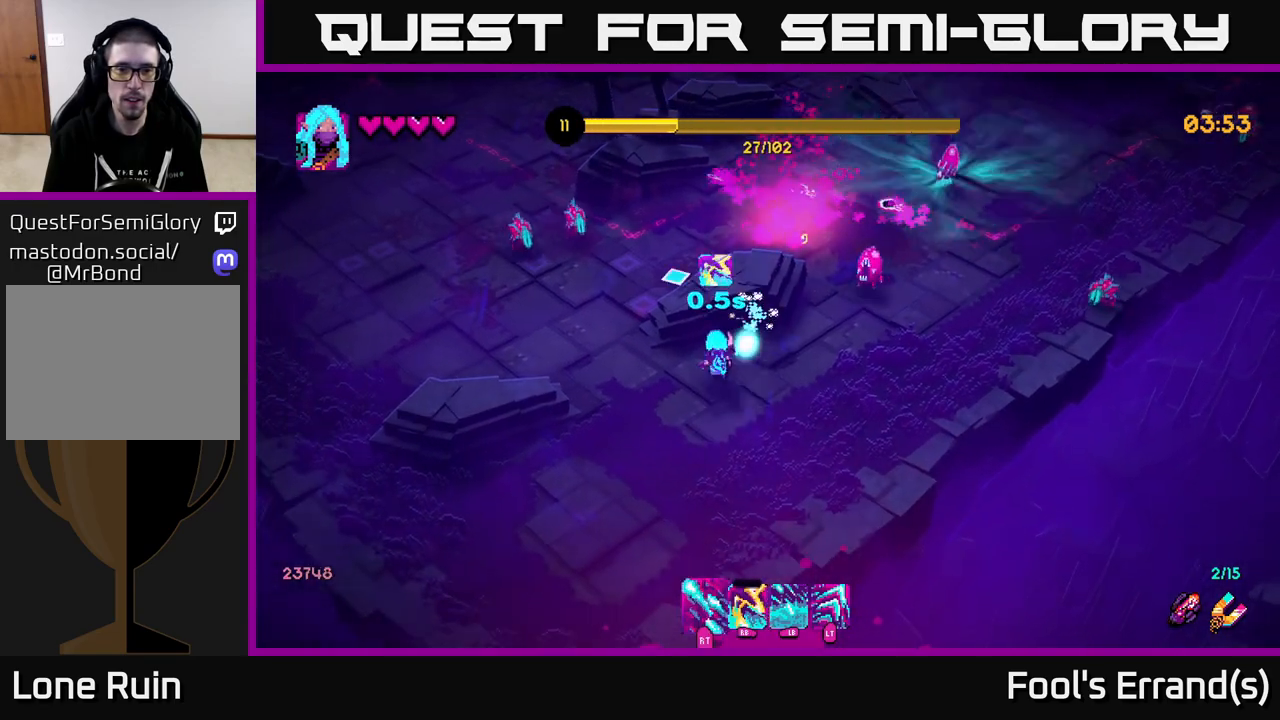
{"buttons": ["R2"], "left_stick": "left", "right_stick": "up", "events": [[300, "right_stick", "up"]]}
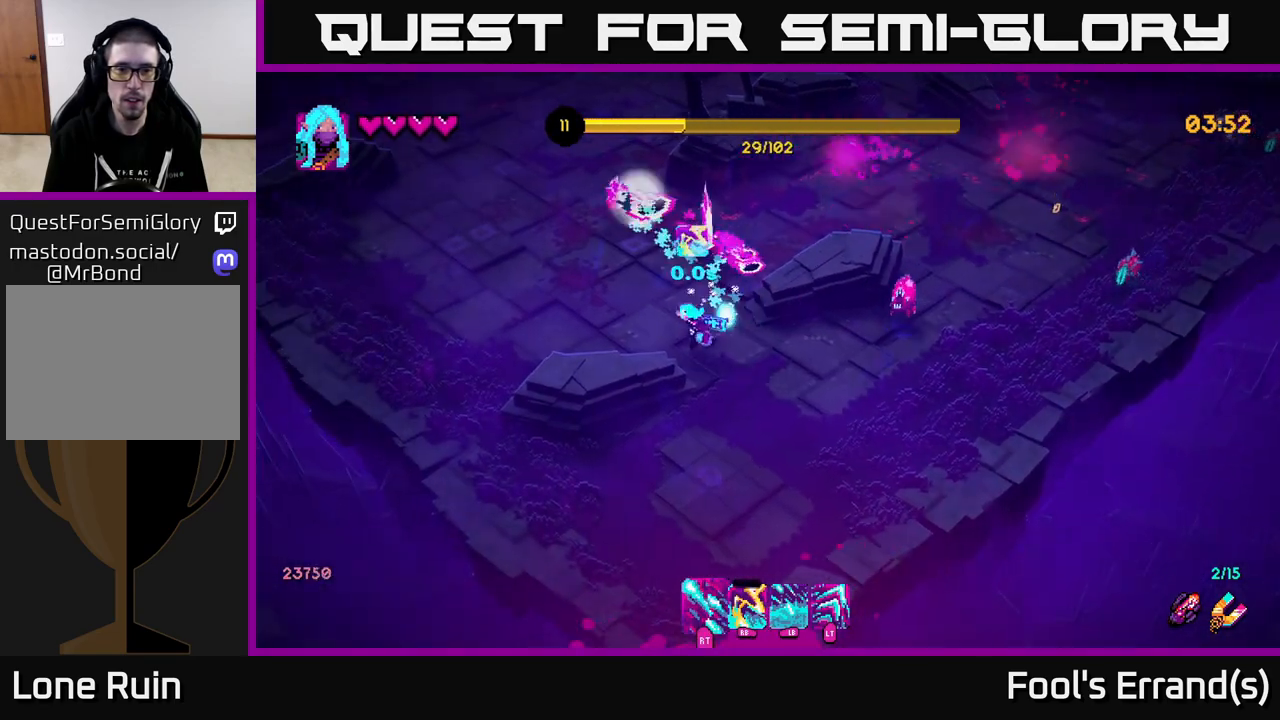
{"buttons": ["R2"], "left_stick": "up-left", "right_stick": "up", "events": [[117, "left_stick", "up-left"]]}
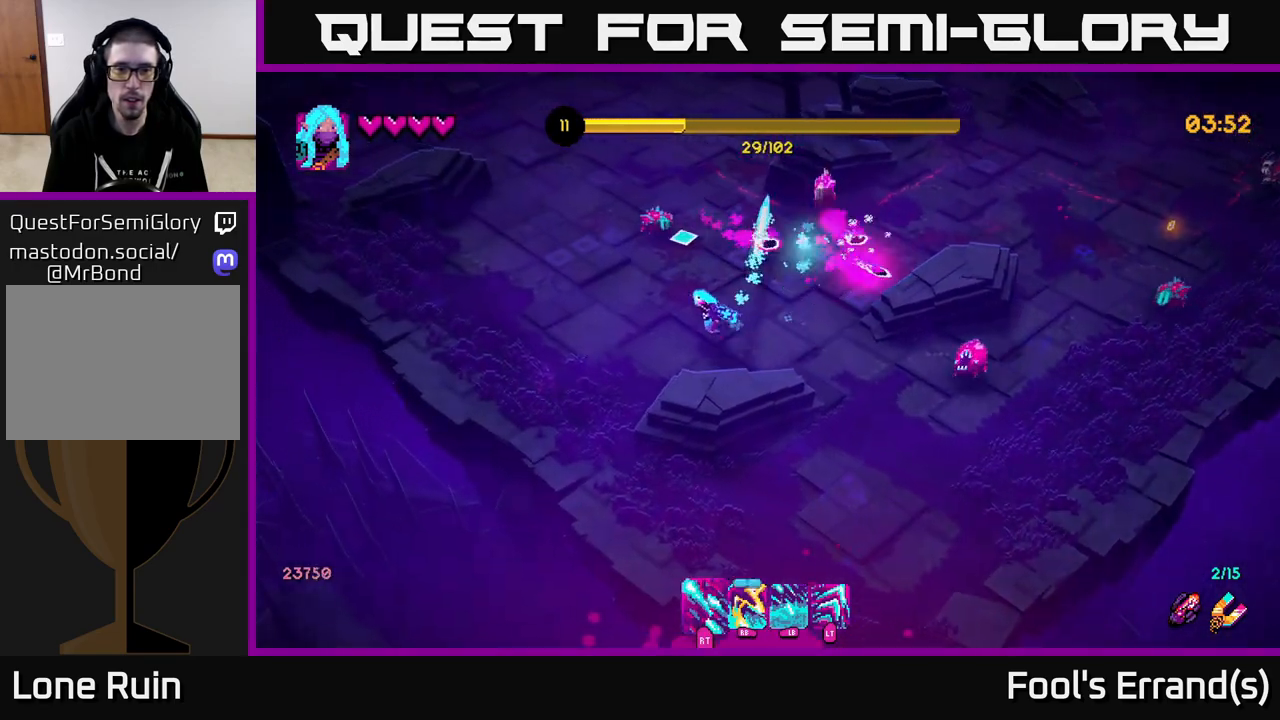
{"buttons": ["R2"], "left_stick": "right", "right_stick": "up", "events": [[200, "left_stick", "left"], [400, "left_stick", "up"], [450, "left_stick", "right"]]}
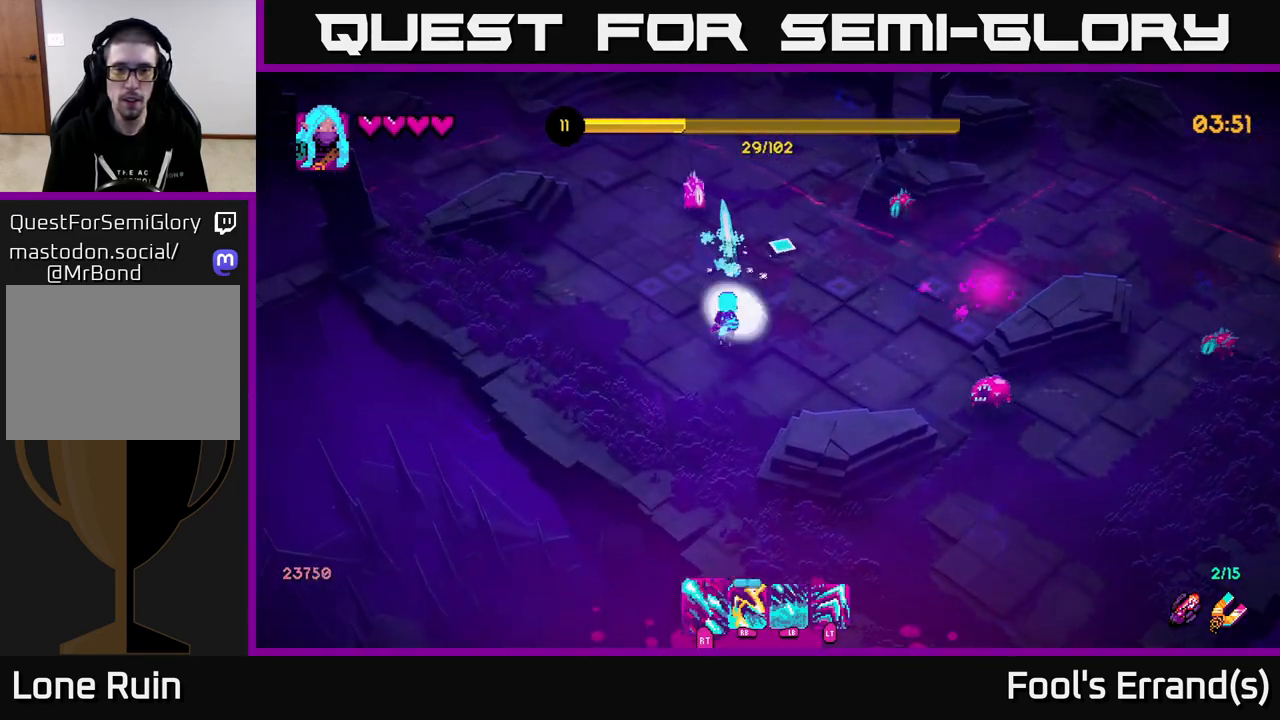
{"buttons": ["R1"], "left_stick": "up", "right_stick": "up-right", "events": [[50, "R2", "up"], [50, "right_stick", "right"], [150, "R1", "down"], [250, "R1", "up"], [250, "left_stick", "up"], [300, "right_stick", "up-right"], [467, "R1", "down"]]}
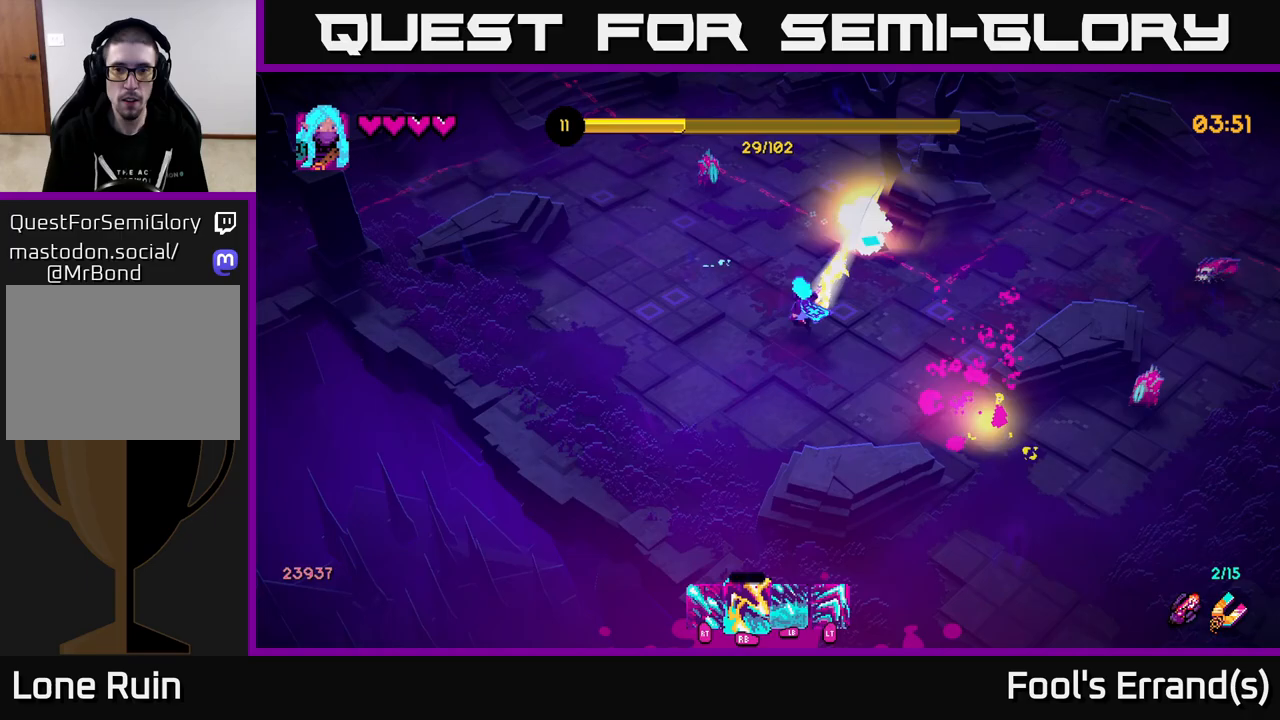
{"buttons": ["R2"], "left_stick": "up-right", "right_stick": "right", "events": [[83, "R1", "up"], [83, "left_stick", "right"], [133, "left_stick", "down-right"], [200, "right_stick", "right"], [367, "R2", "down"], [400, "left_stick", "right"], [500, "left_stick", "up-right"]]}
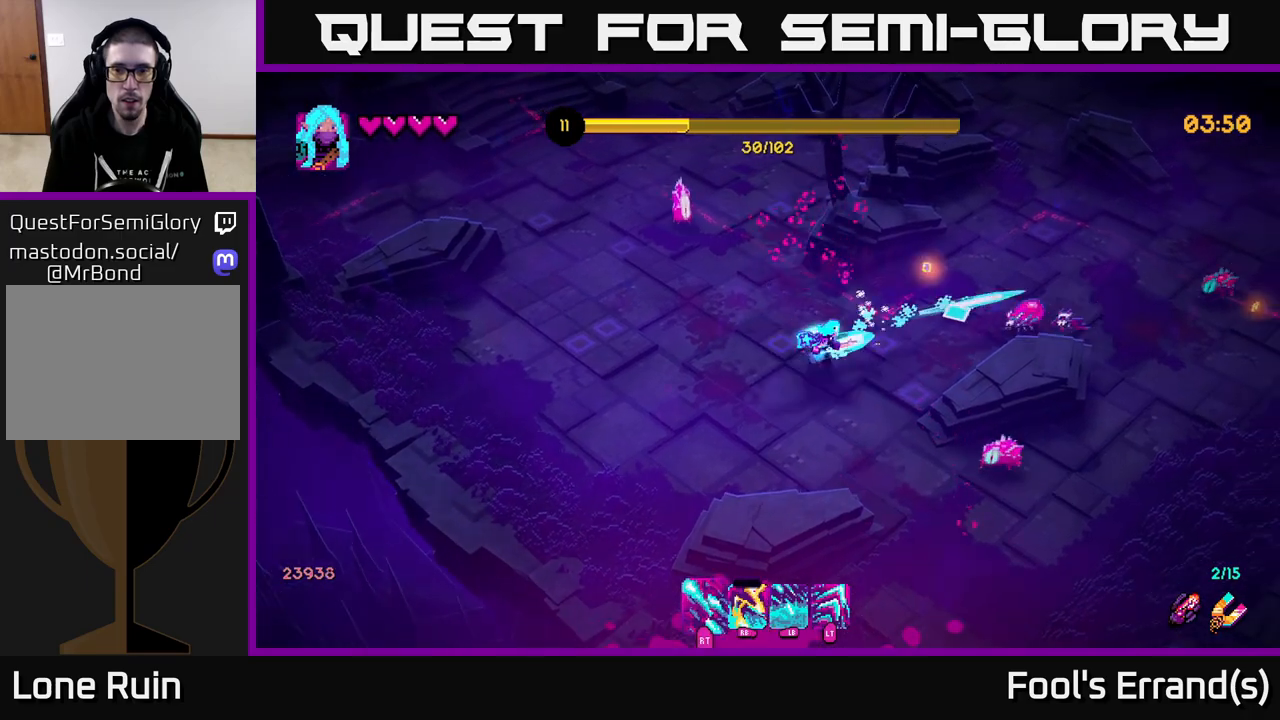
{"buttons": ["R2"], "left_stick": "up-right", "right_stick": "right", "events": [[250, "left_stick", "up"], [483, "left_stick", "up-right"]]}
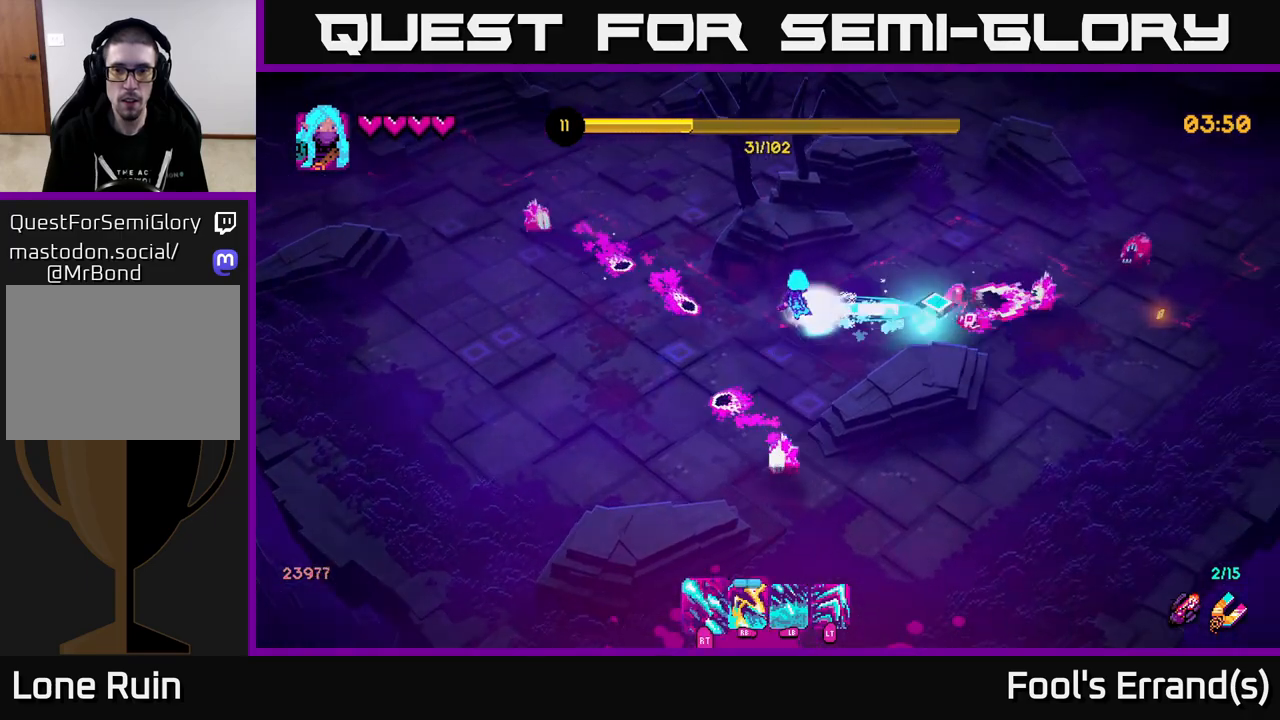
{"buttons": ["R2"], "left_stick": "up-right", "right_stick": "down-right", "events": [[417, "right_stick", "down-right"]]}
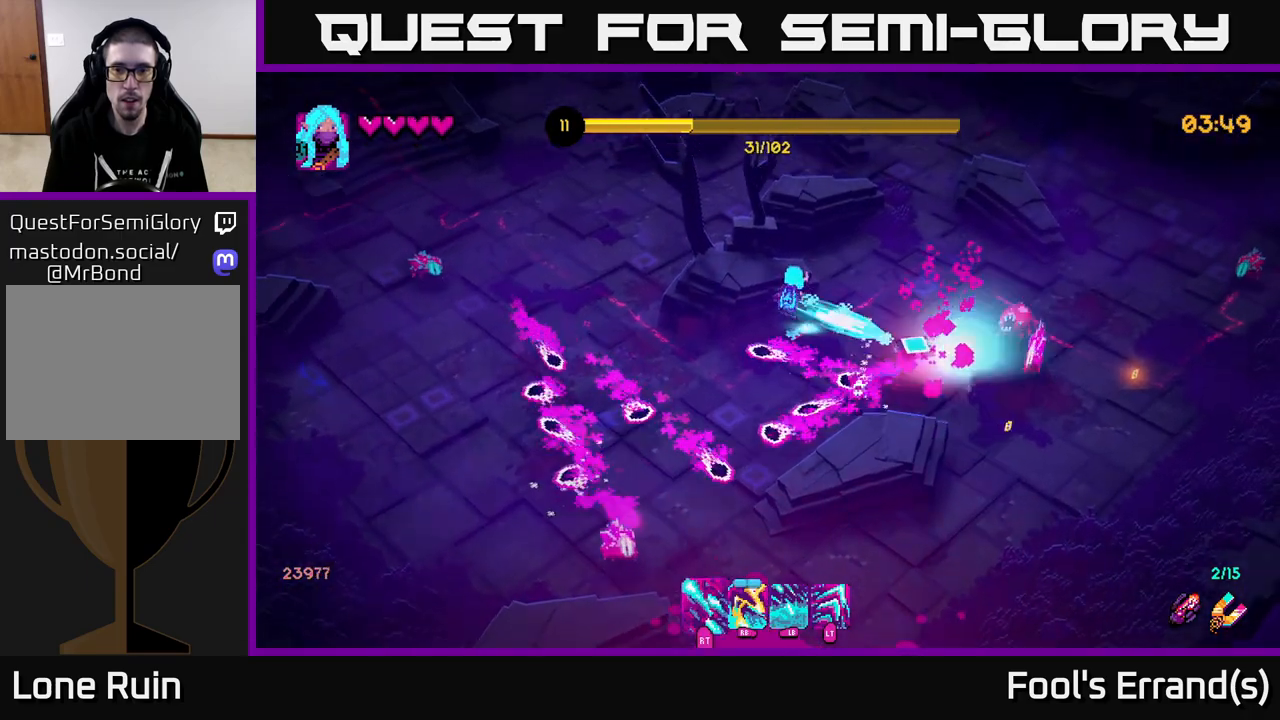
{"buttons": ["R2"], "left_stick": "up-right", "right_stick": "down-right", "events": []}
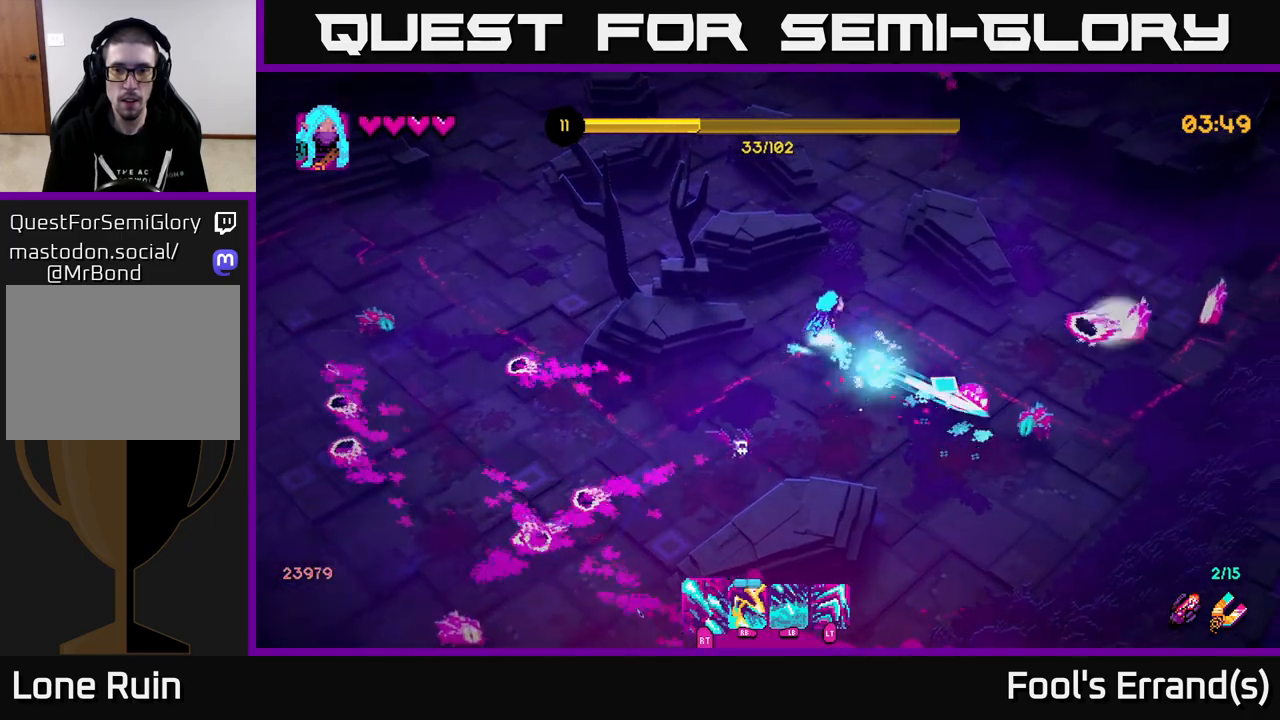
{"buttons": ["R2"], "left_stick": "up", "right_stick": "down-right", "events": [[333, "left_stick", "up"]]}
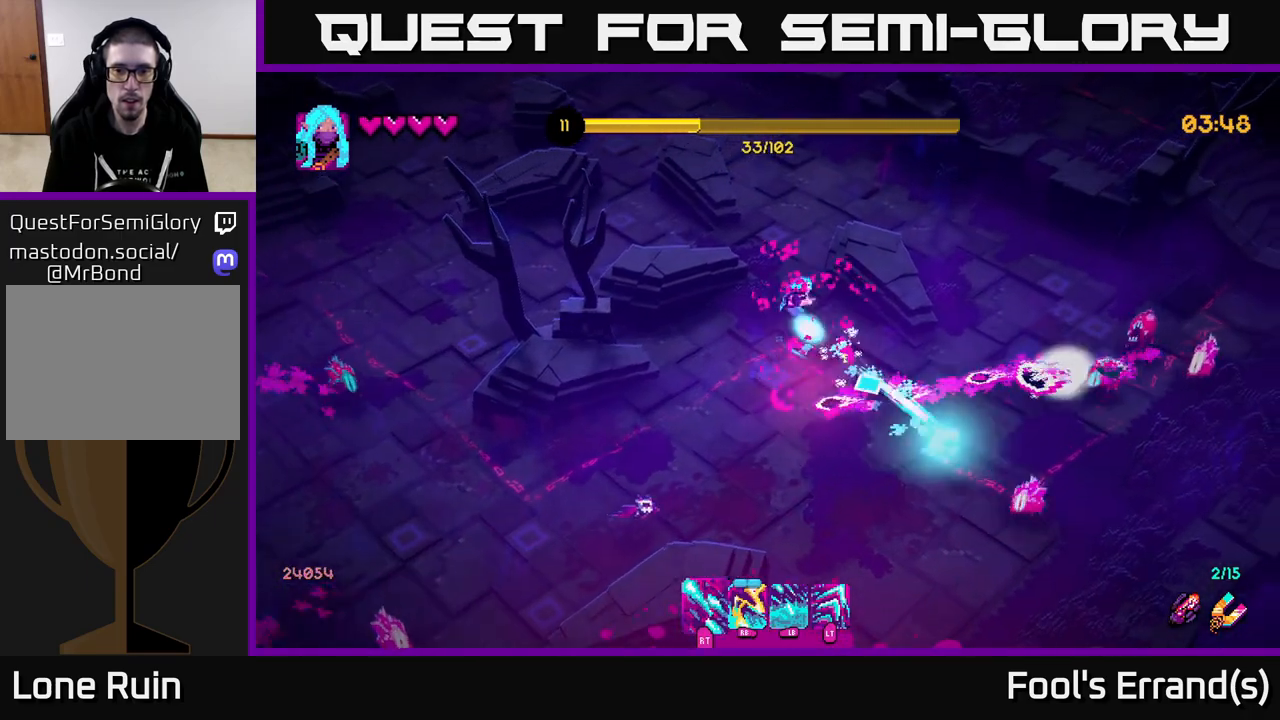
{"buttons": [], "left_stick": "right", "right_stick": "down-right", "events": [[183, "left_stick", "down"], [350, "left_stick", "down-right"], [367, "R2", "up"], [467, "left_stick", "right"]]}
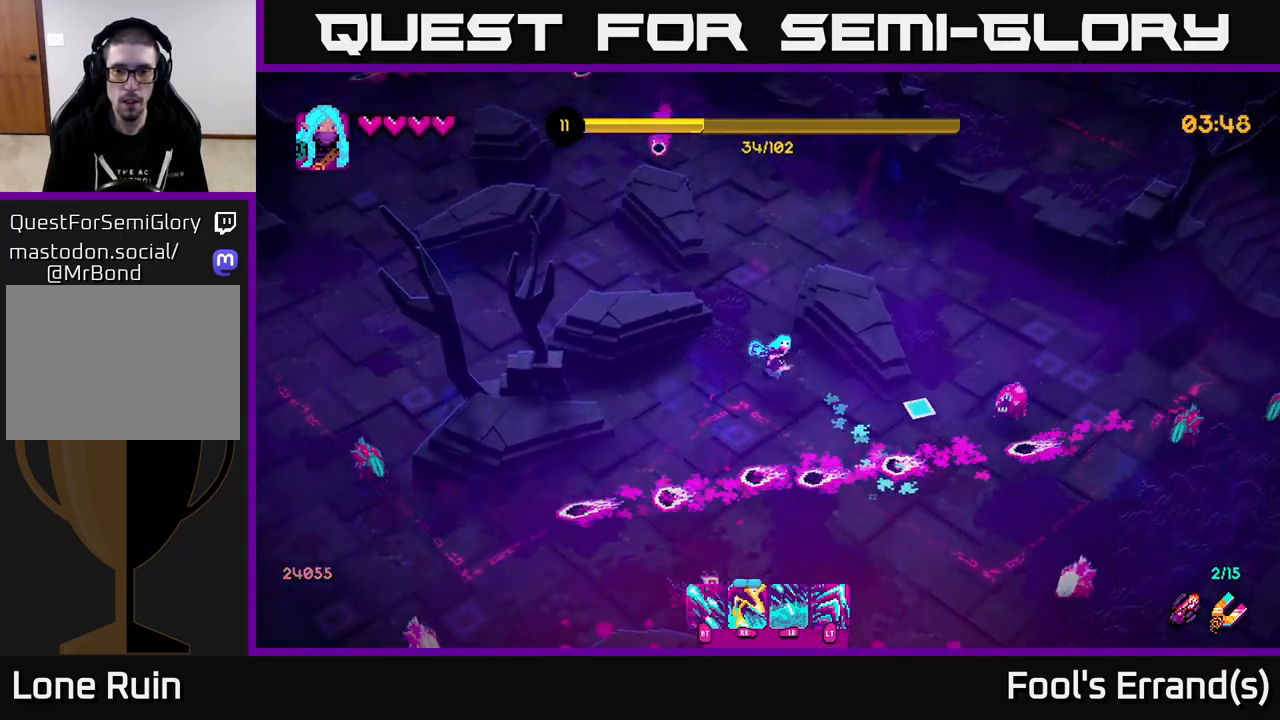
{"buttons": ["R1"], "left_stick": "up-right", "right_stick": "down-right", "events": [[33, "R1", "down"], [150, "R1", "up"], [267, "left_stick", "down-right"], [433, "R1", "down"], [450, "left_stick", "up-right"]]}
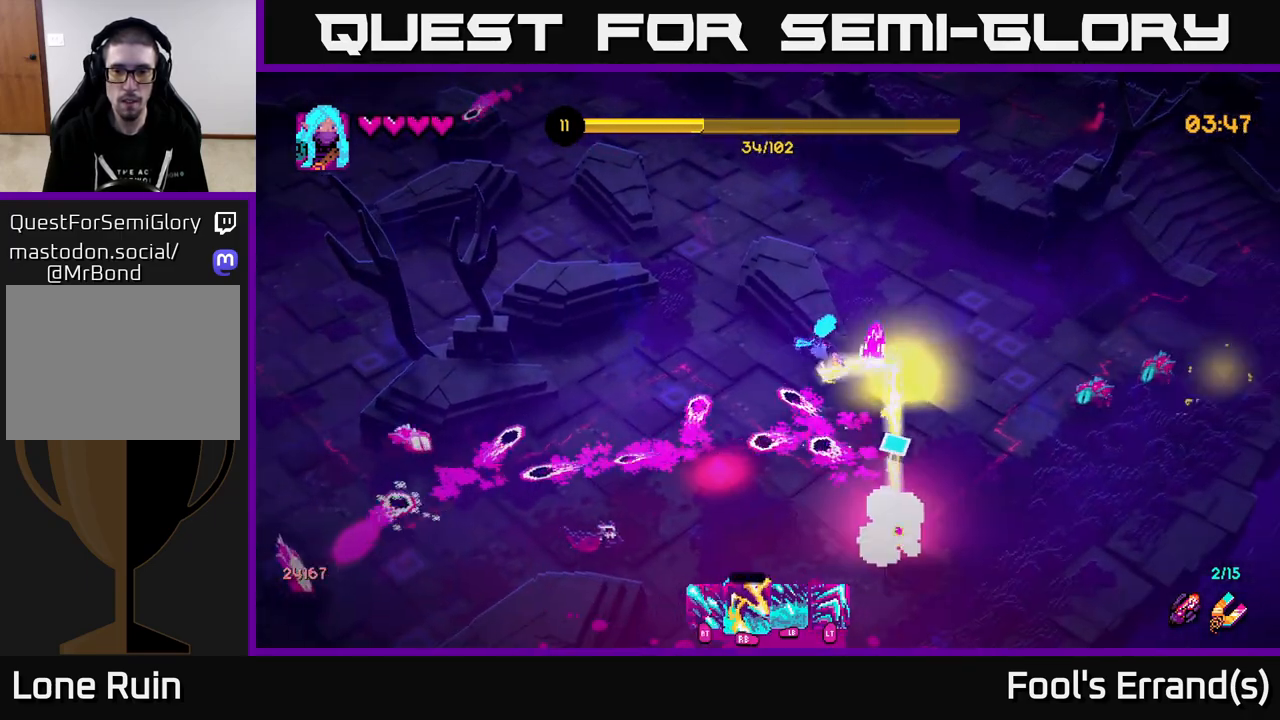
{"buttons": ["R1"], "left_stick": "up-right", "right_stick": "down-right", "events": [[50, "L2", "down"], [50, "R1", "up"], [167, "L2", "up"], [167, "R1", "down"], [350, "R1", "up"], [450, "R1", "down"]]}
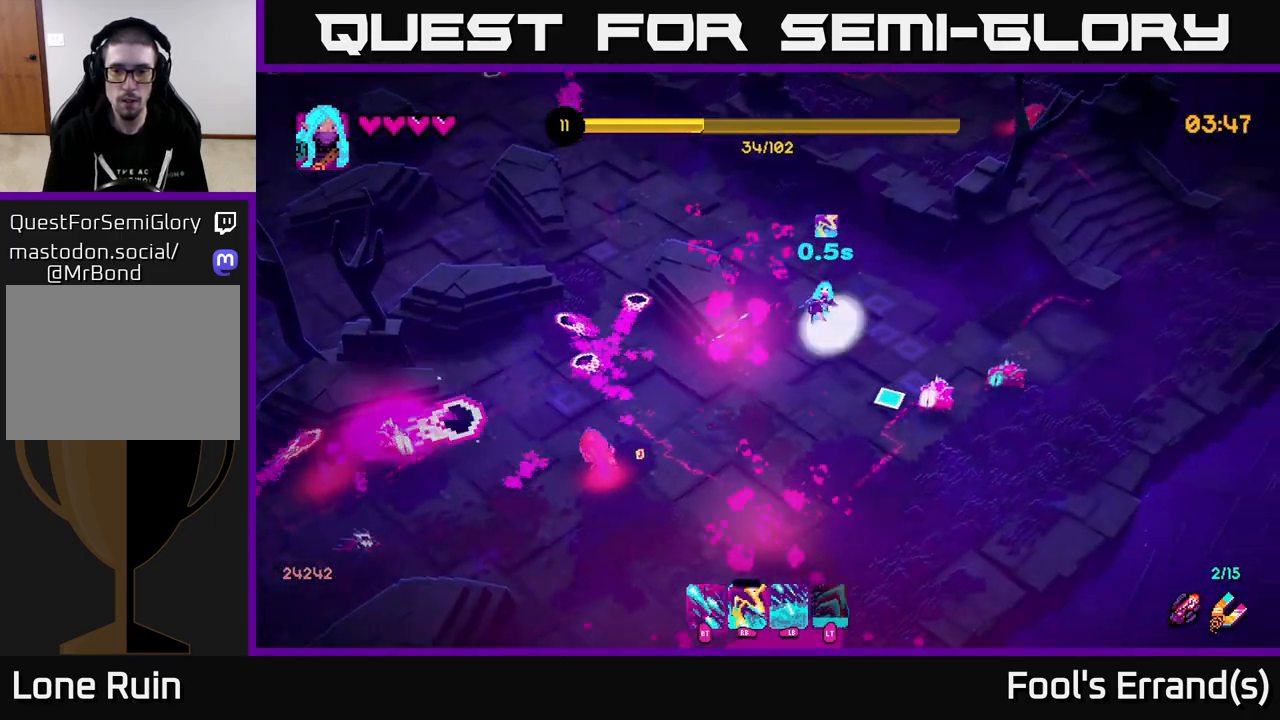
{"buttons": ["R2"], "left_stick": "down-left", "right_stick": "down-right", "events": [[17, "R1", "up"], [17, "R2", "down"], [233, "left_stick", "center"], [300, "left_stick", "up-left"], [500, "left_stick", "down-left"]]}
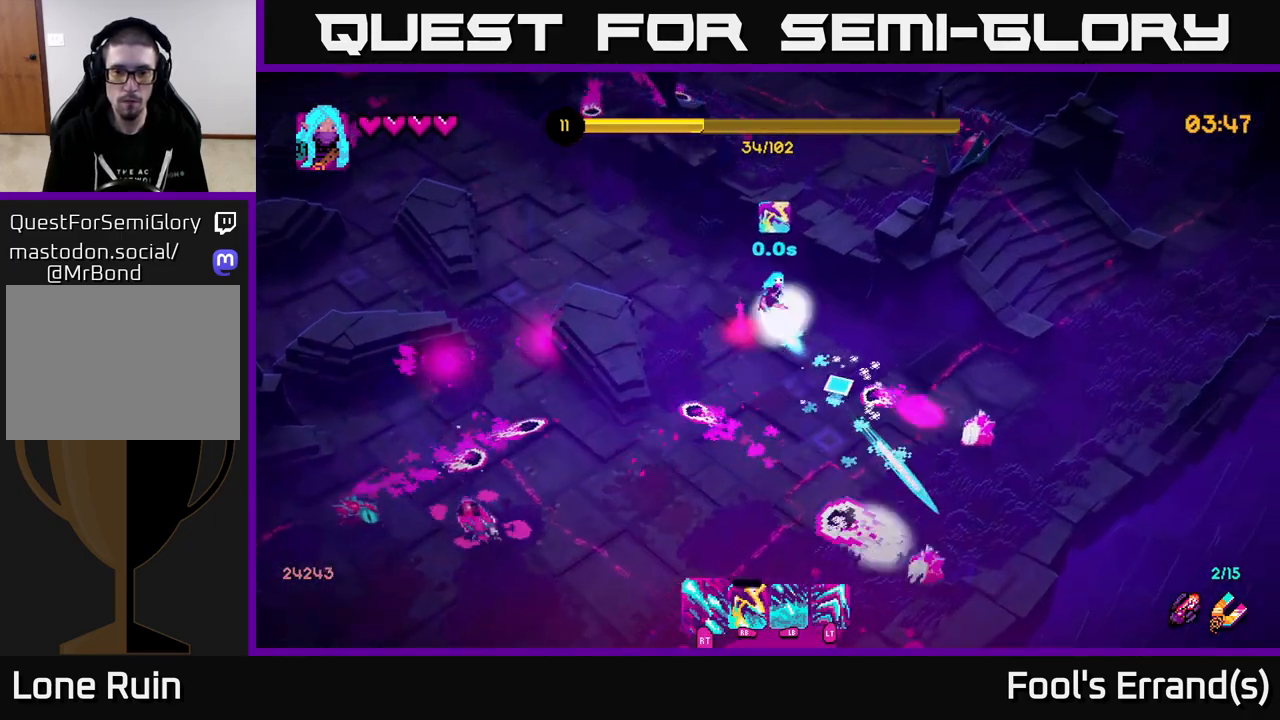
{"buttons": [], "left_stick": "up-right", "right_stick": "down", "events": [[83, "left_stick", "center"], [133, "left_stick", "left"], [167, "R2", "up"], [167, "right_stick", "down"], [233, "R2", "down"], [433, "left_stick", "up"], [450, "R2", "up"], [483, "left_stick", "up-right"]]}
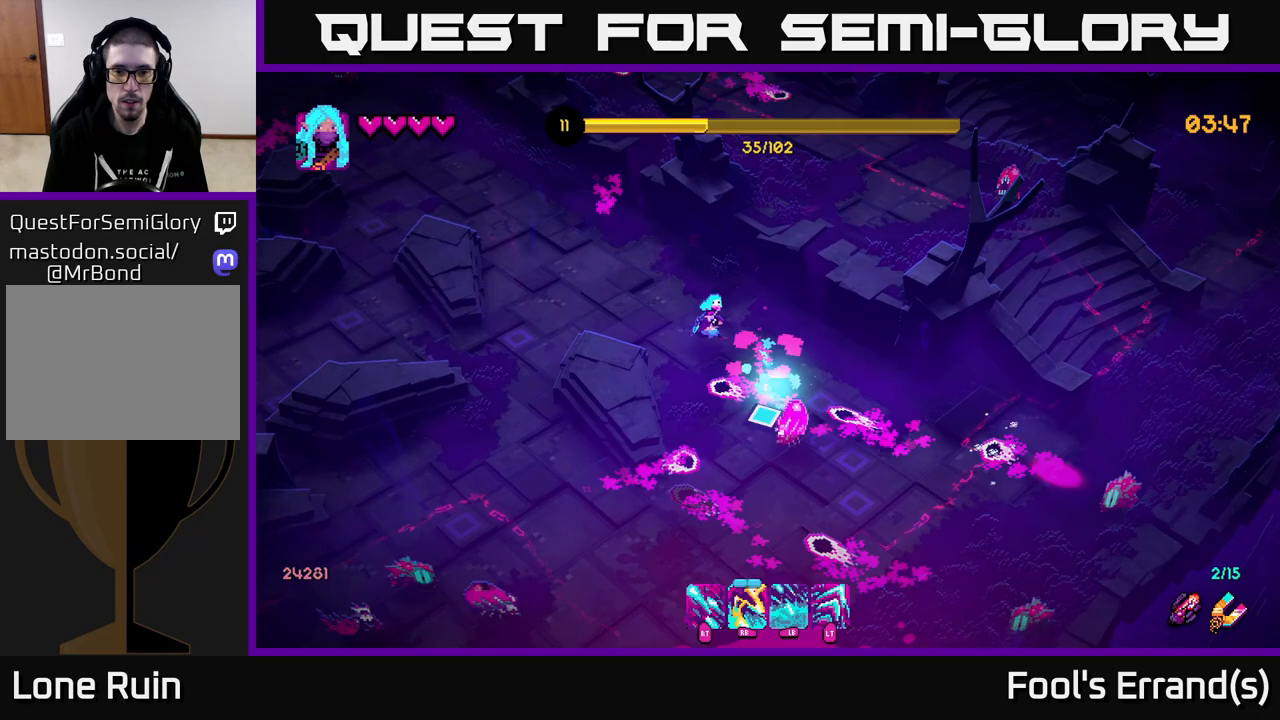
{"buttons": ["R2"], "left_stick": "center", "right_stick": "down", "events": [[117, "left_stick", "right"], [217, "left_stick", "down-right"], [283, "R2", "down"], [483, "left_stick", "center"]]}
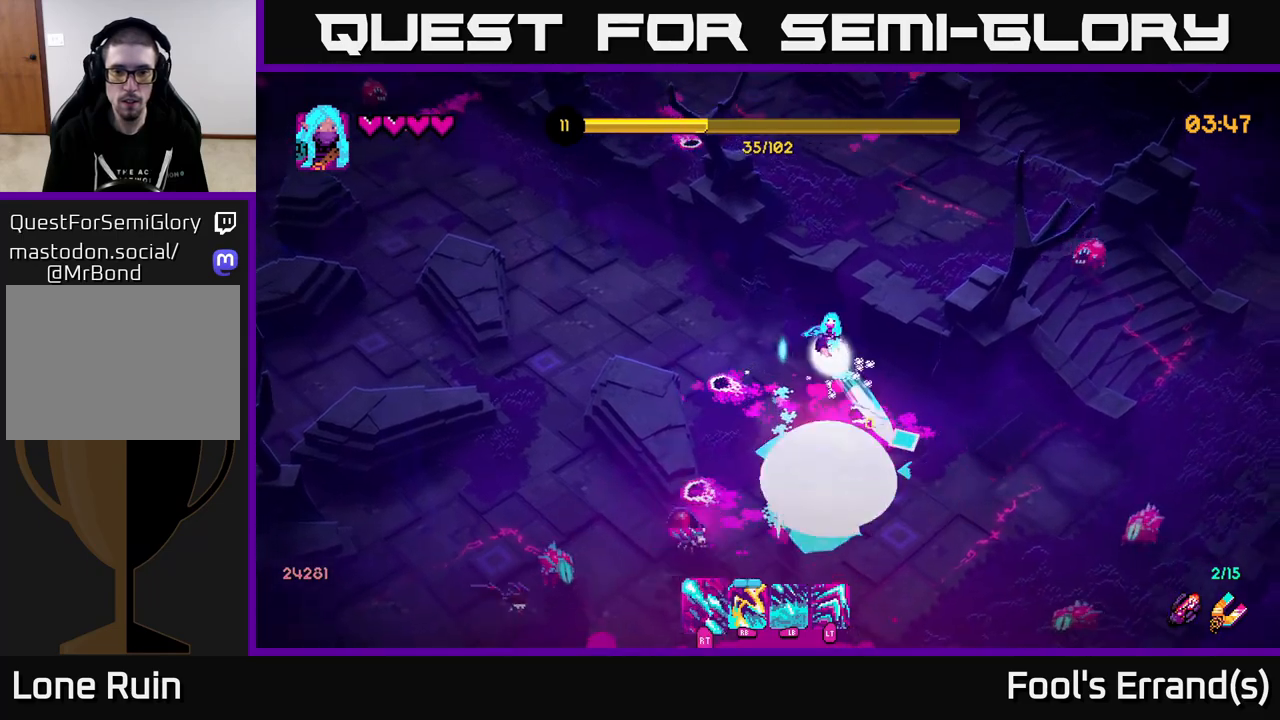
{"buttons": ["L2"], "left_stick": "down", "right_stick": "down", "events": [[133, "R2", "up"], [167, "left_stick", "down-right"], [250, "left_stick", "down"], [383, "L2", "down"]]}
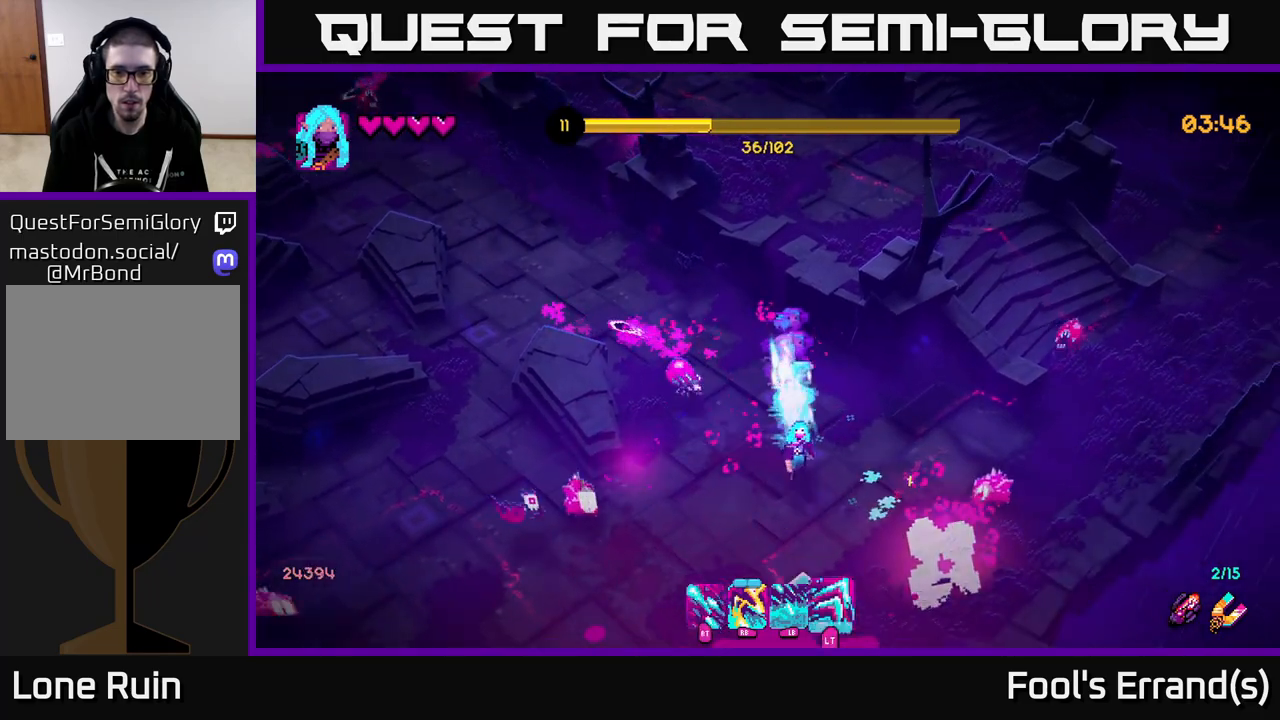
{"buttons": [], "left_stick": "down", "right_stick": "up-left", "events": [[17, "L2", "up"], [133, "right_stick", "up"], [150, "R1", "down"], [350, "right_stick", "up-left"], [483, "R1", "up"]]}
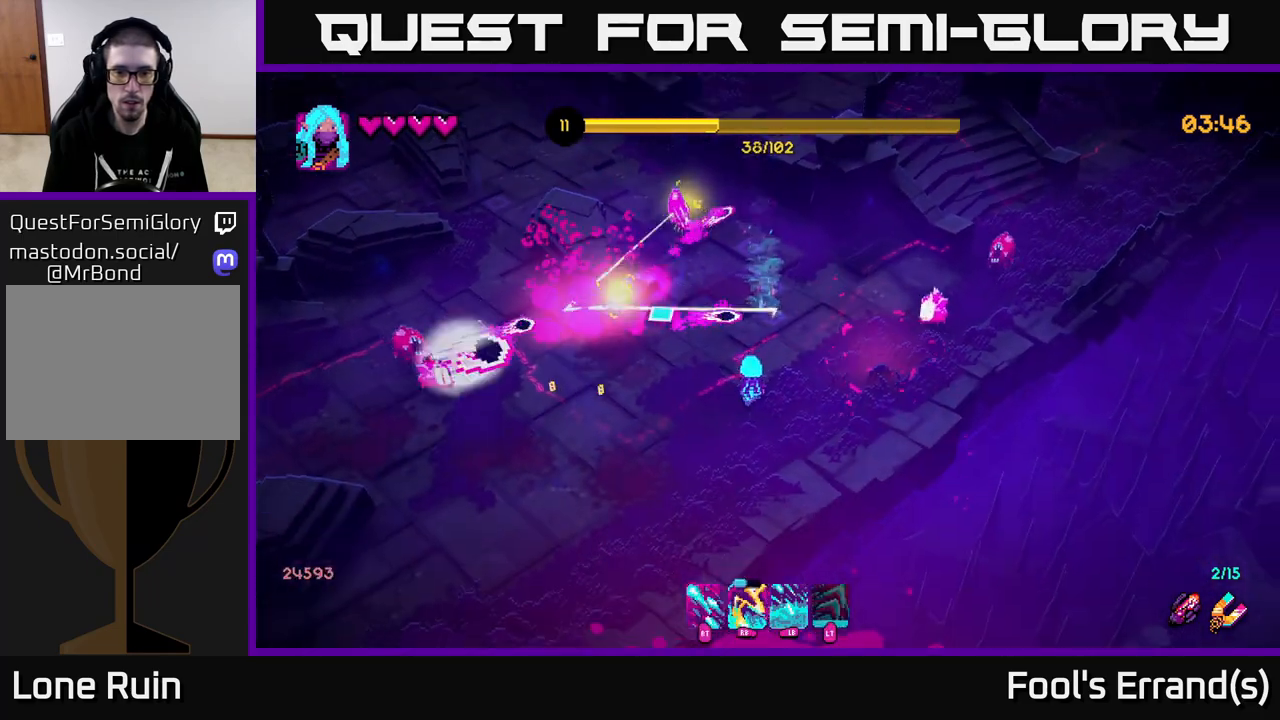
{"buttons": [], "left_stick": "left", "right_stick": "up-left", "events": [[83, "right_stick", "up-right"], [100, "left_stick", "down-left"], [133, "R1", "down"], [267, "R1", "up"], [333, "right_stick", "up-left"], [417, "left_stick", "up-left"], [467, "left_stick", "left"]]}
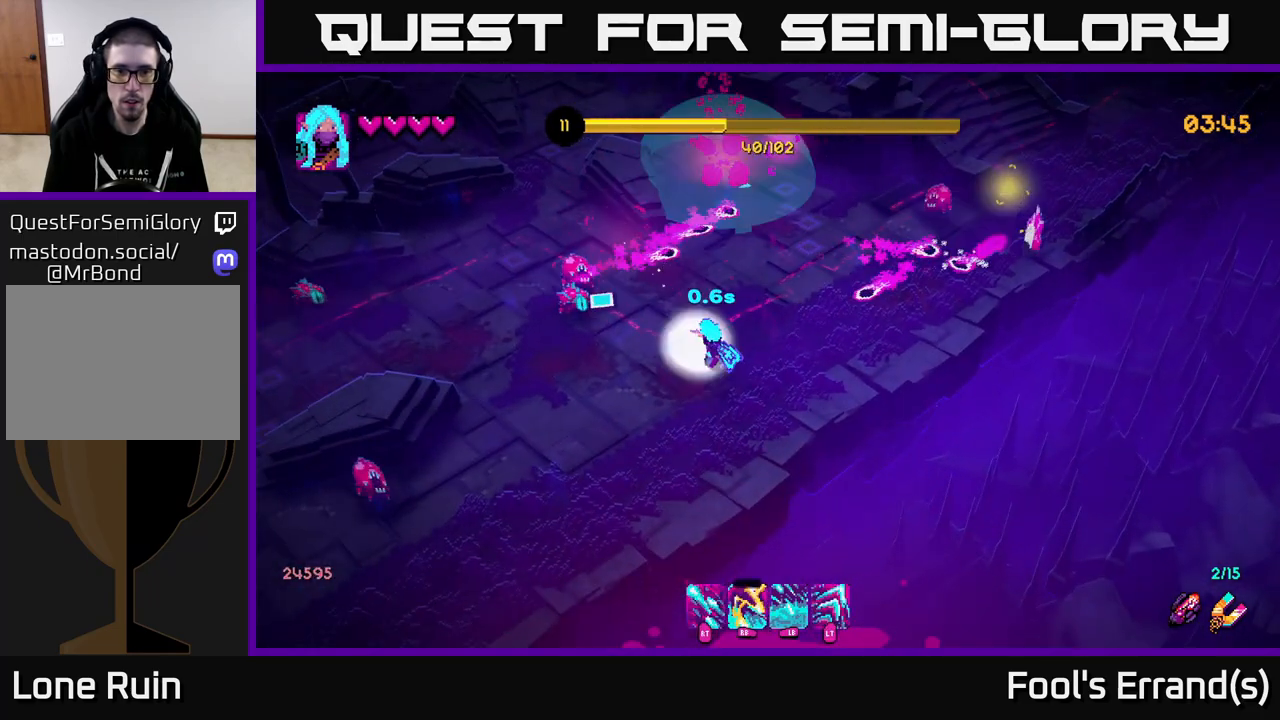
{"buttons": ["R2"], "left_stick": "down", "right_stick": "left", "events": [[17, "R1", "down"], [17, "R2", "down"], [17, "left_stick", "down-left"], [167, "R1", "up"], [317, "left_stick", "down"], [450, "right_stick", "left"]]}
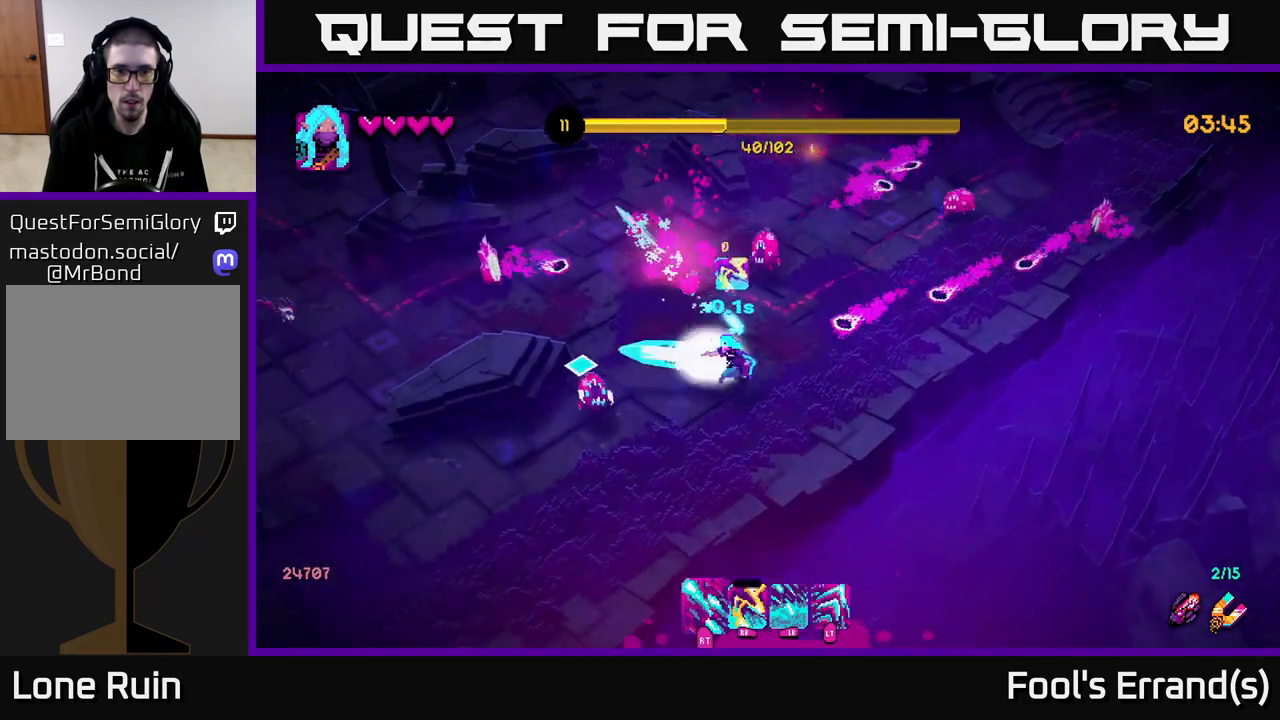
{"buttons": ["R2"], "left_stick": "down-left", "right_stick": "left", "events": [[100, "left_stick", "down-left"]]}
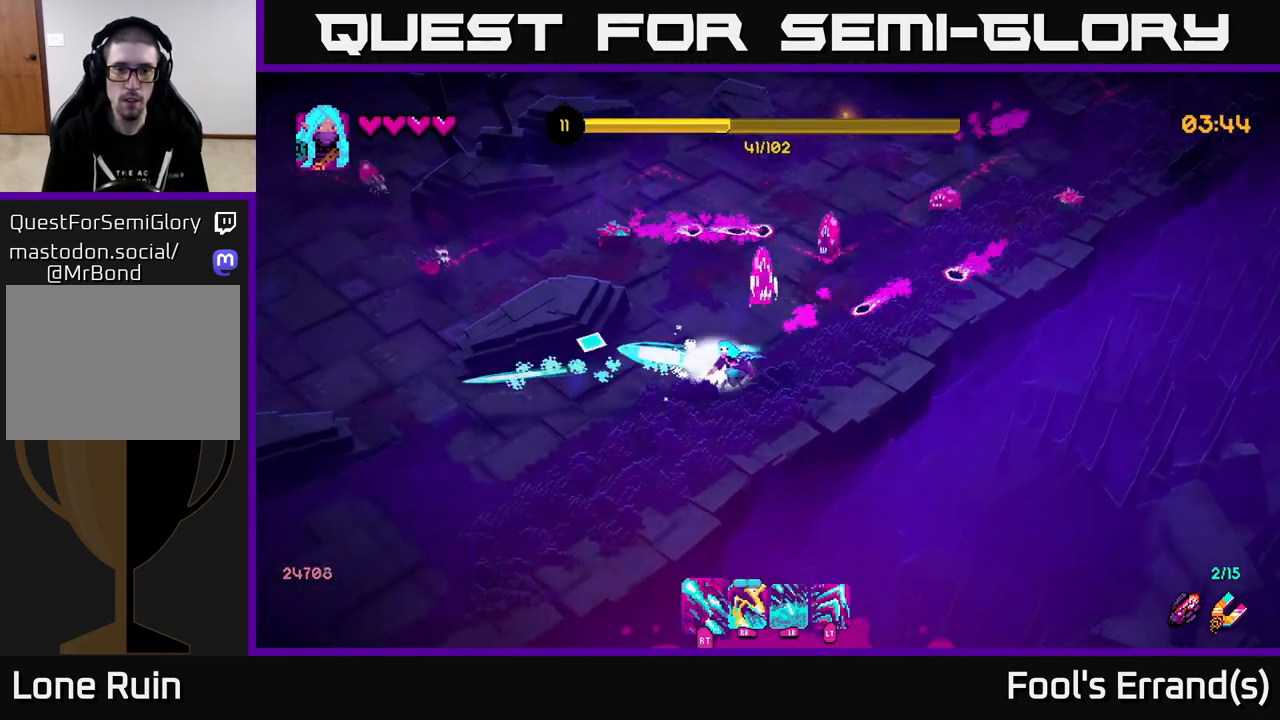
{"buttons": ["R2"], "left_stick": "left", "right_stick": "up-right", "events": [[117, "right_stick", "up"], [167, "right_stick", "up-right"], [450, "left_stick", "left"]]}
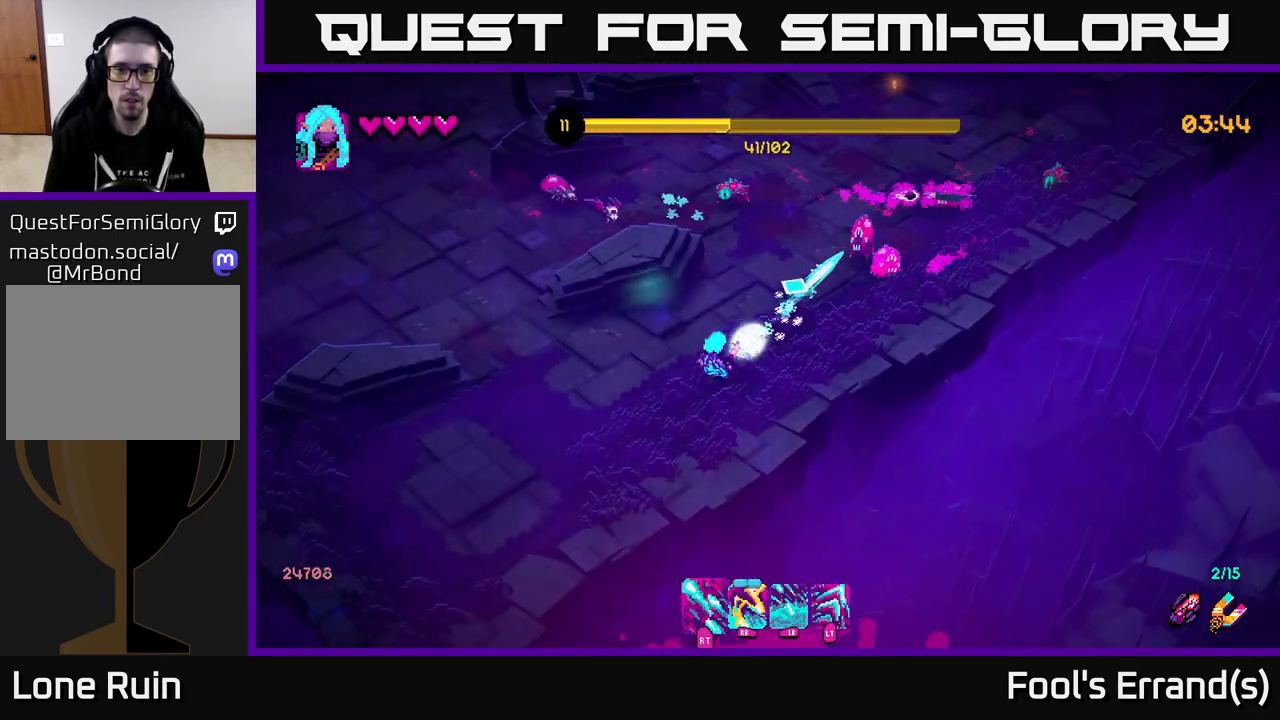
{"buttons": ["R1"], "left_stick": "up-right", "right_stick": "up", "events": [[133, "R2", "up"], [150, "left_stick", "up-right"], [367, "right_stick", "up"], [467, "R1", "down"]]}
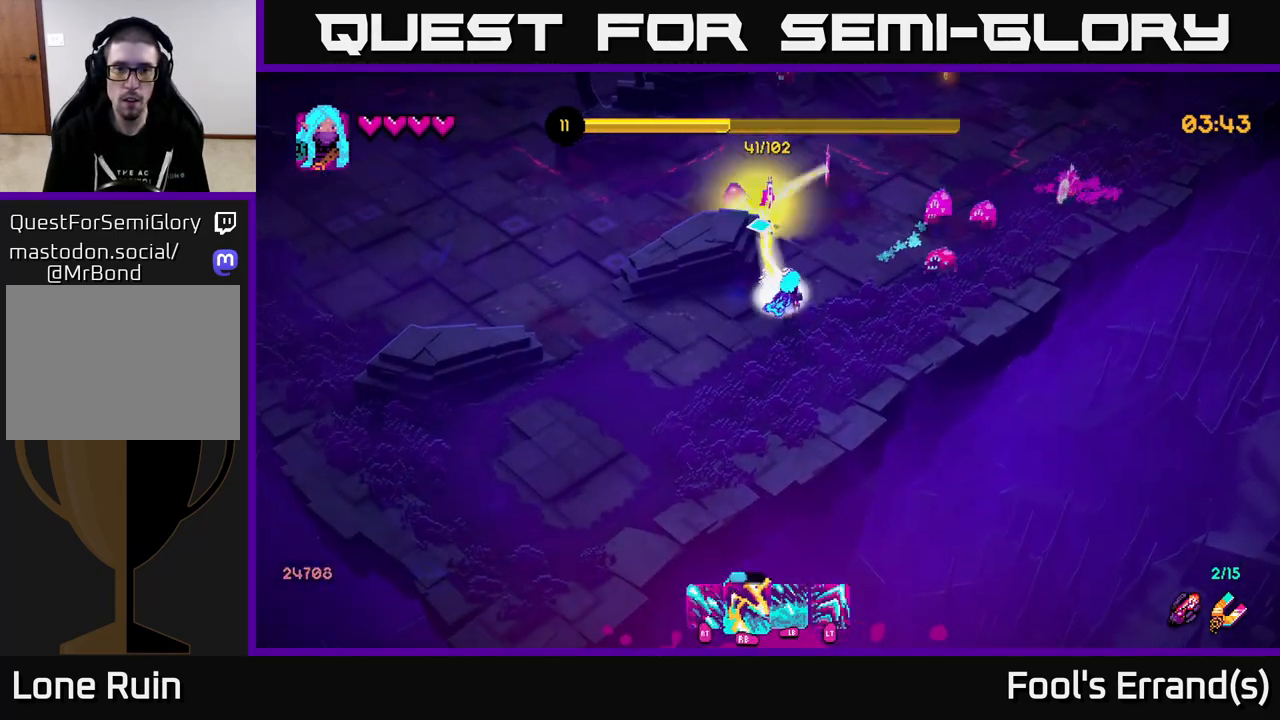
{"buttons": ["R1"], "left_stick": "left", "right_stick": "up-right", "events": [[33, "left_stick", "down"], [100, "R1", "up"], [183, "left_stick", "down-left"], [200, "right_stick", "up-right"], [317, "left_stick", "down-right"], [367, "left_stick", "up-right"], [400, "R1", "down"], [483, "left_stick", "left"]]}
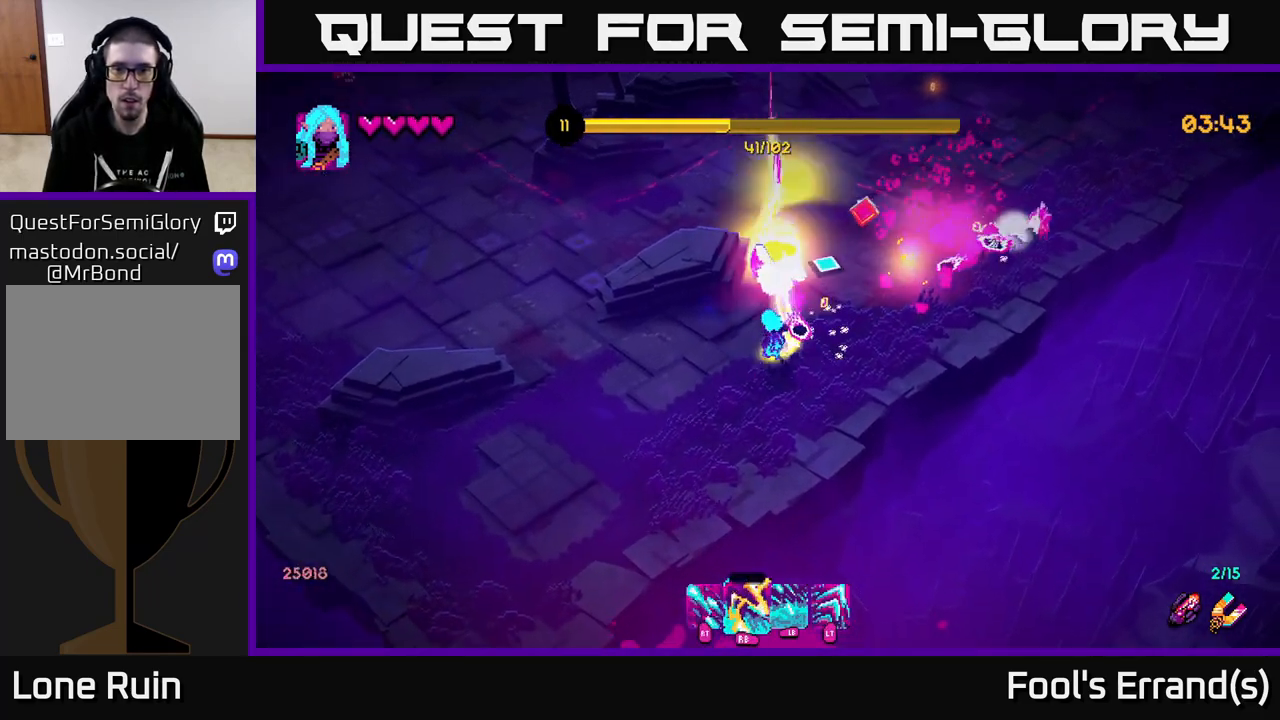
{"buttons": ["R2"], "left_stick": "up-right", "right_stick": "up-right", "events": [[17, "left_stick", "down-left"], [50, "R1", "up"], [50, "right_stick", "up"], [133, "R2", "down"], [233, "right_stick", "up-right"], [350, "left_stick", "up-left"], [467, "left_stick", "up-right"]]}
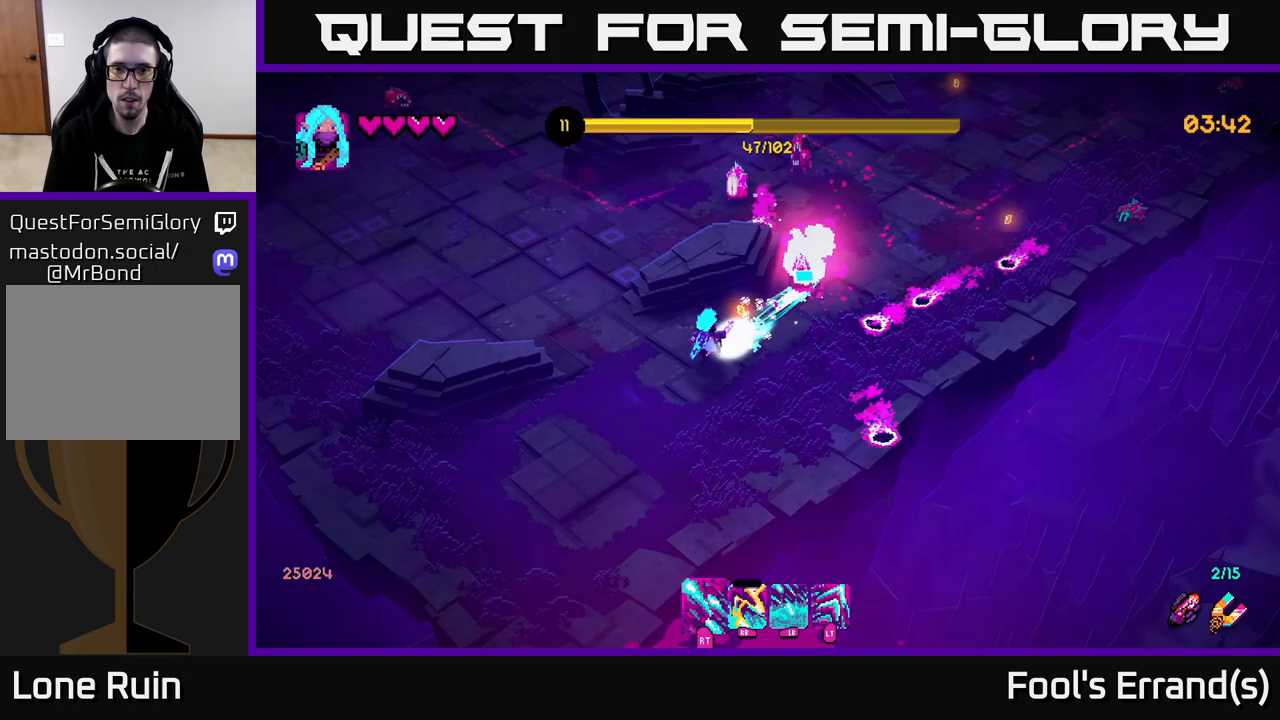
{"buttons": ["L2", "R2"], "left_stick": "right", "right_stick": "up-right", "events": [[300, "left_stick", "right"], [483, "L2", "down"]]}
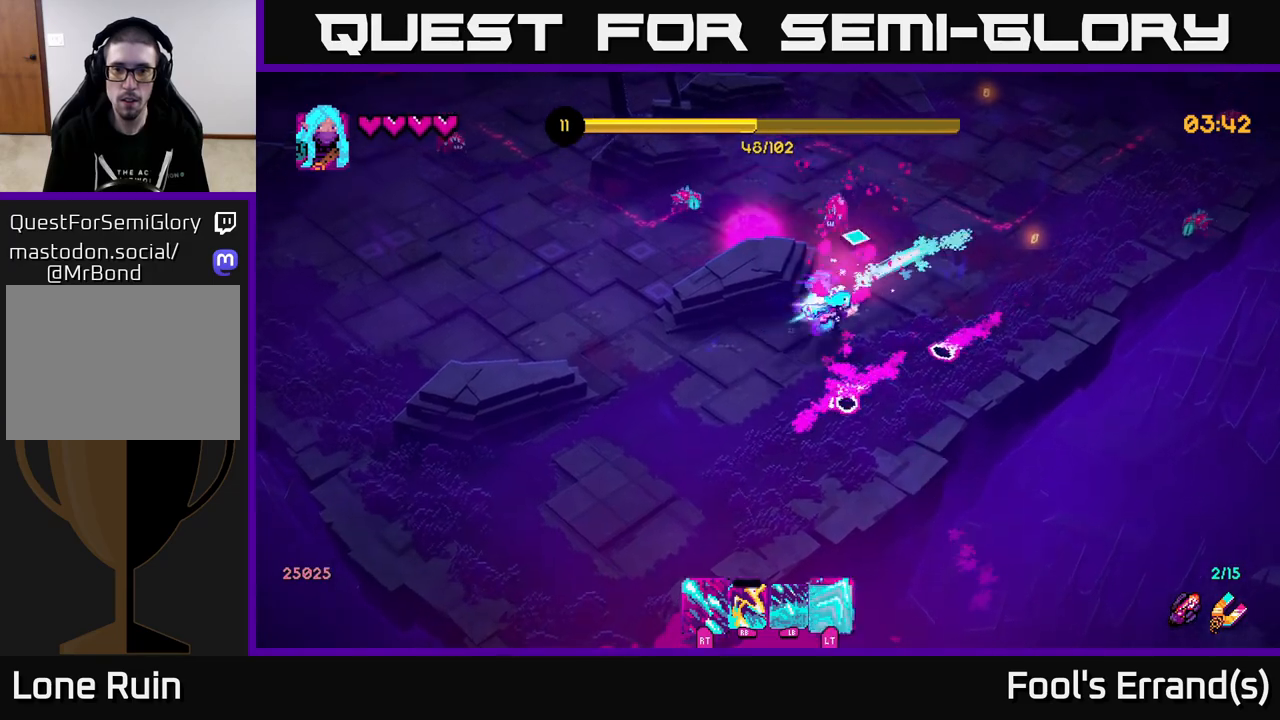
{"buttons": ["R2"], "left_stick": "up", "right_stick": "up-right", "events": [[17, "right_stick", "up"], [33, "R2", "up"], [50, "left_stick", "up-right"], [133, "L2", "up"], [233, "R2", "down"], [300, "left_stick", "up"], [417, "right_stick", "up-right"]]}